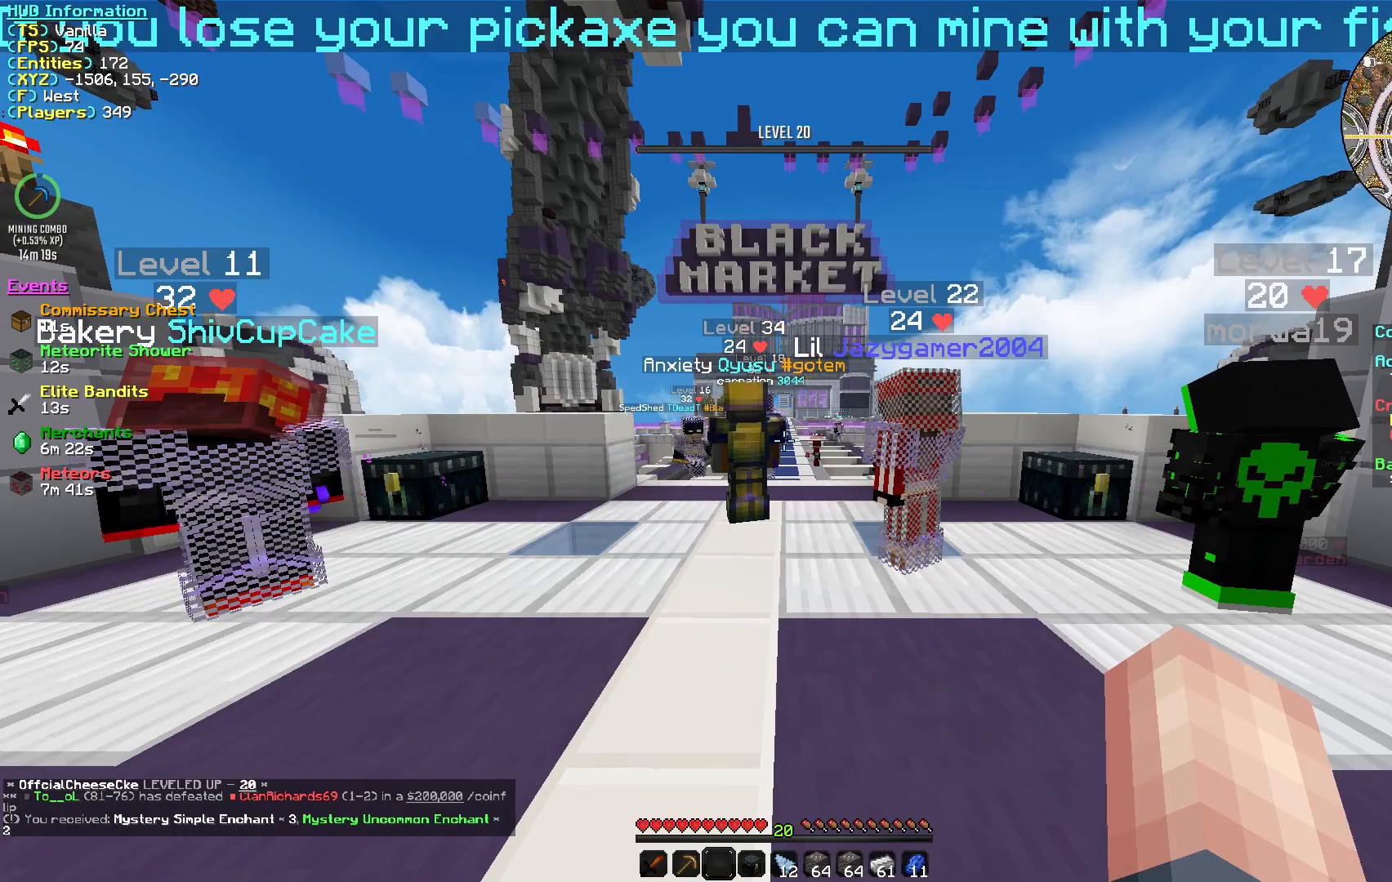
Gameplay with keyboard and mouse; each line is a JSON object with the keys and mouse buttons held at the frame after it. "events" lists presses ("down") and releases ("up") of "a", "d", "s", "w", "mouse_left" and "mouse_right" between this image and that frame as [ms after this image, input, new state], when the widget could be followed in between. "mouse_left", "mouse_right" = the "left", "right" buttons of the "mouse" list. No other keys are recorded. Fast repeated clicks can show as one long hold. Mouse movement is not recorded.
{"keys": [], "mouse": [], "events": []}
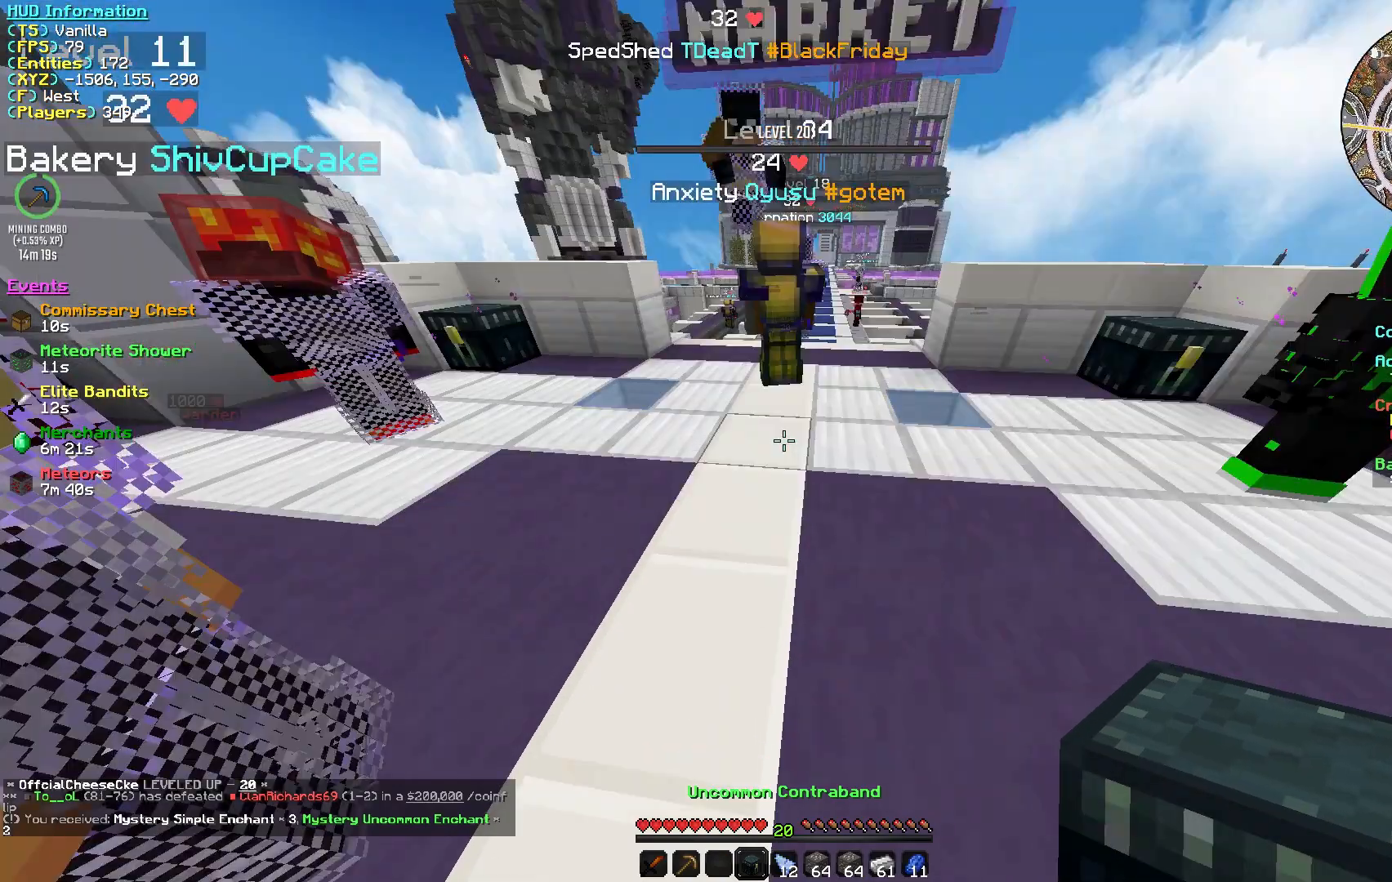
{"keys": ["s"], "mouse": [], "events": [[250, "d", "down"], [483, "d", "up"], [483, "s", "down"]]}
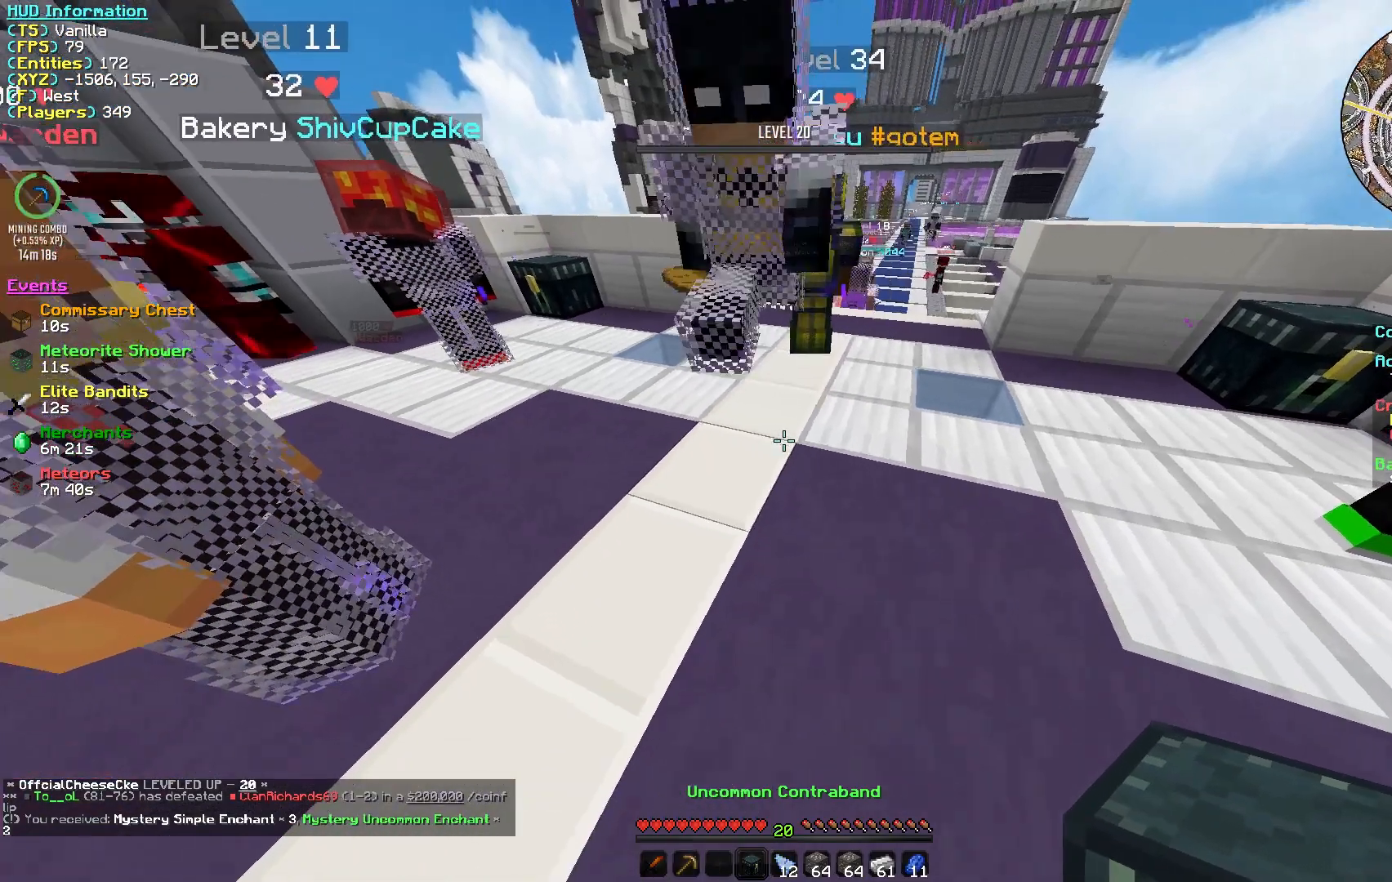
{"keys": [], "mouse": [], "events": [[150, "s", "up"]]}
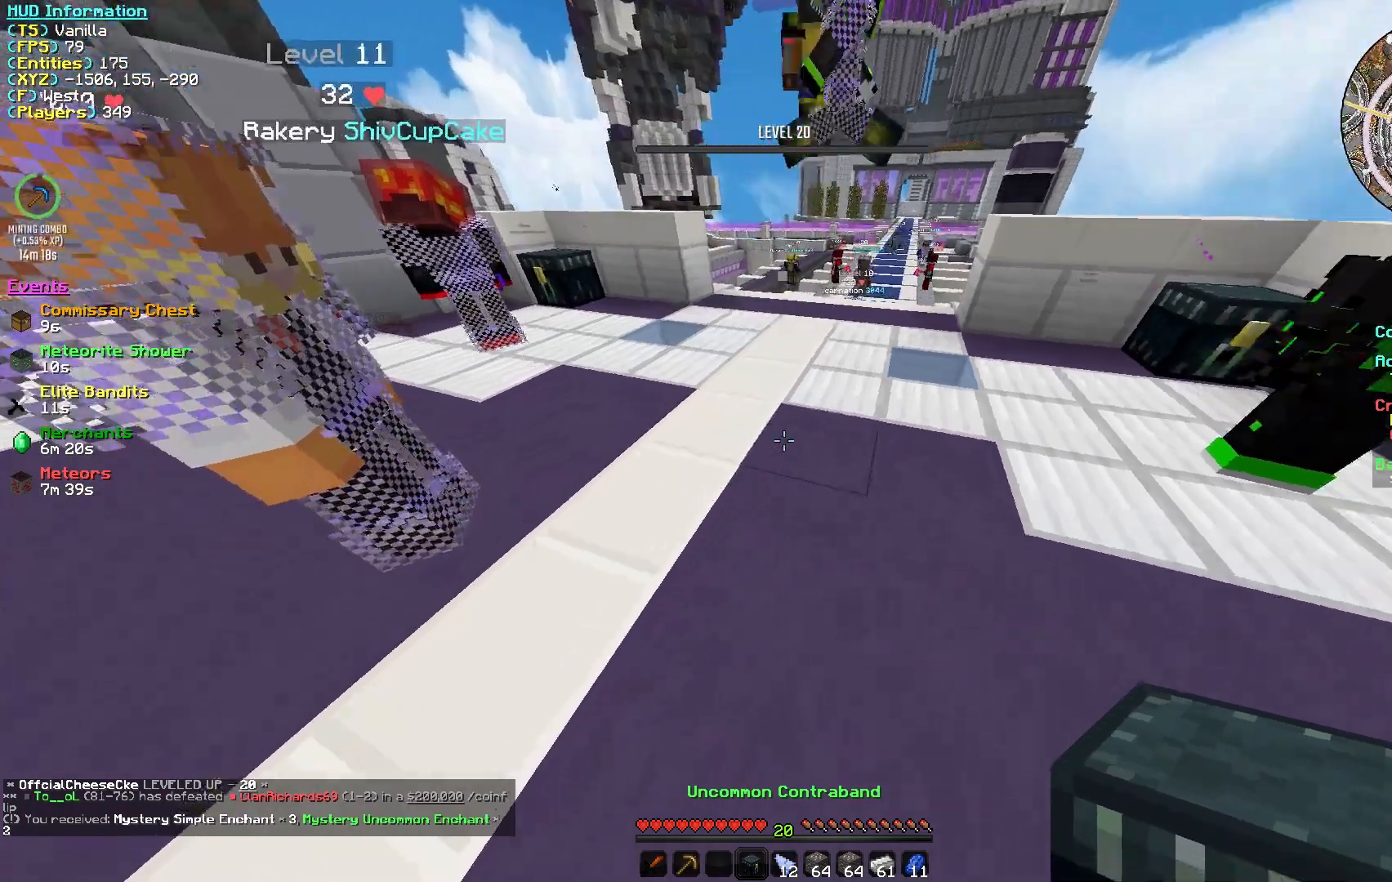
{"keys": [], "mouse": [], "events": []}
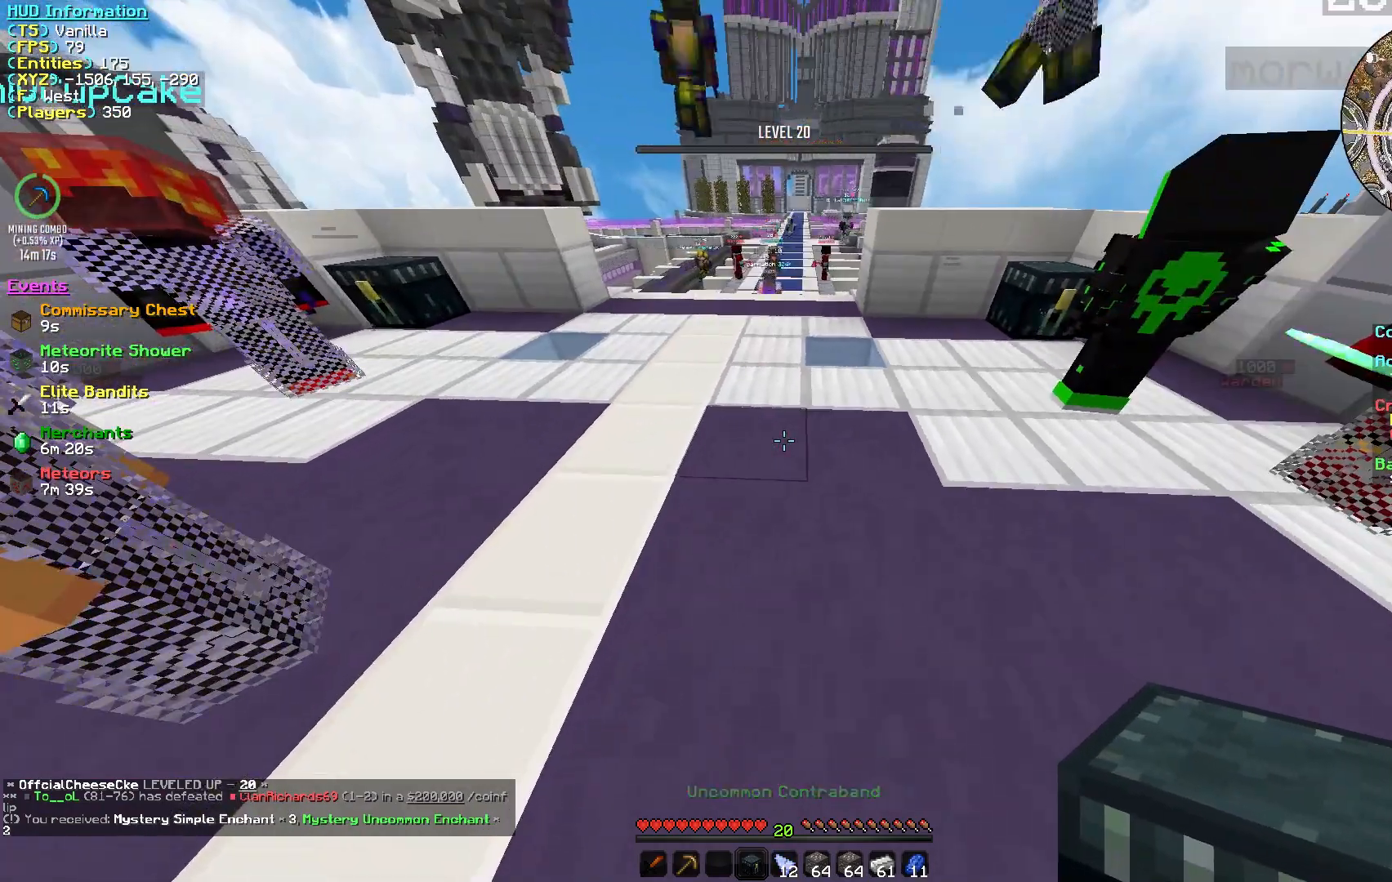
{"keys": [], "mouse": [], "events": []}
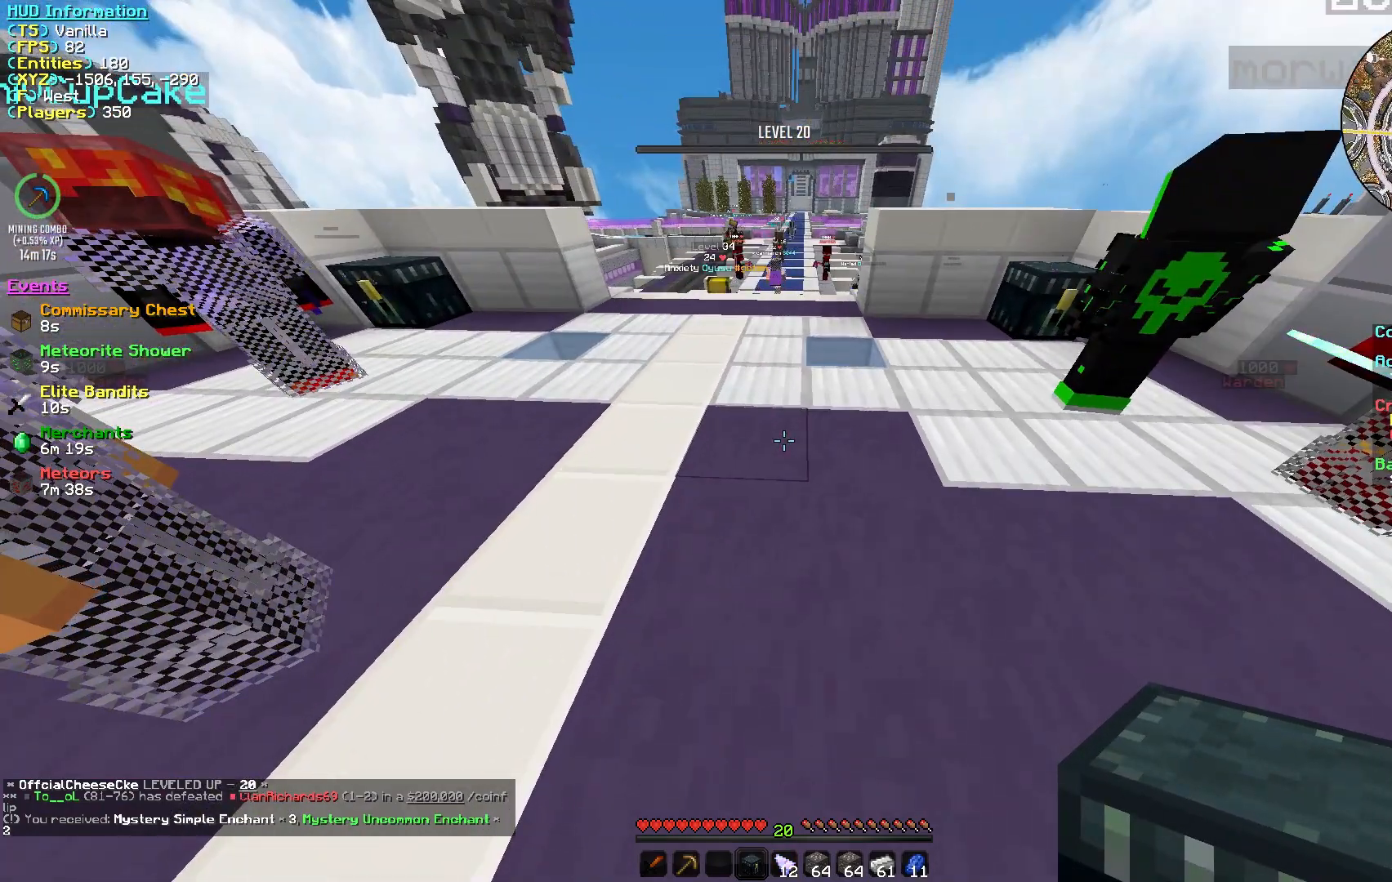
{"keys": [], "mouse": [], "events": []}
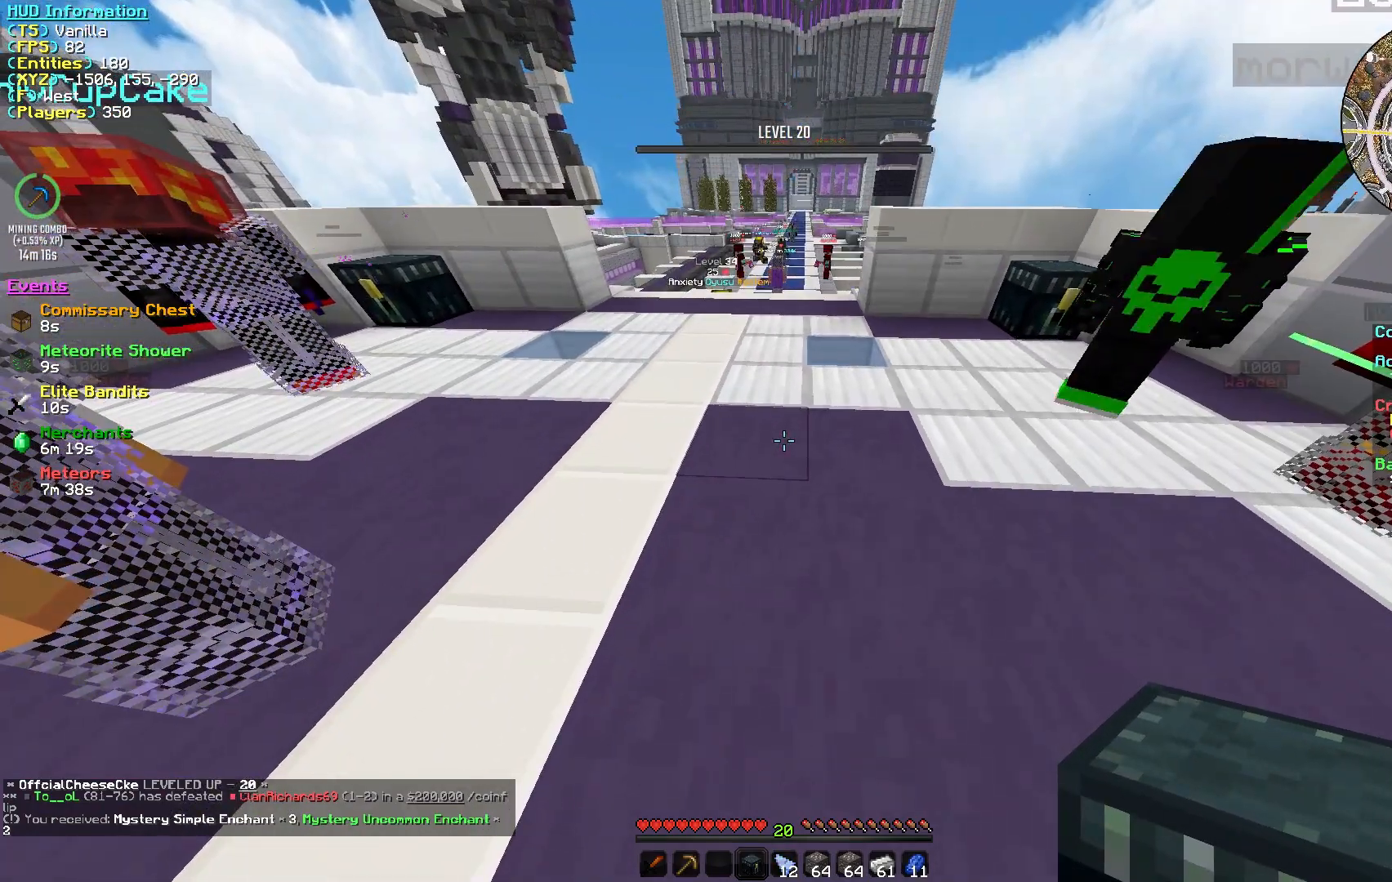
{"keys": [], "mouse": [], "events": []}
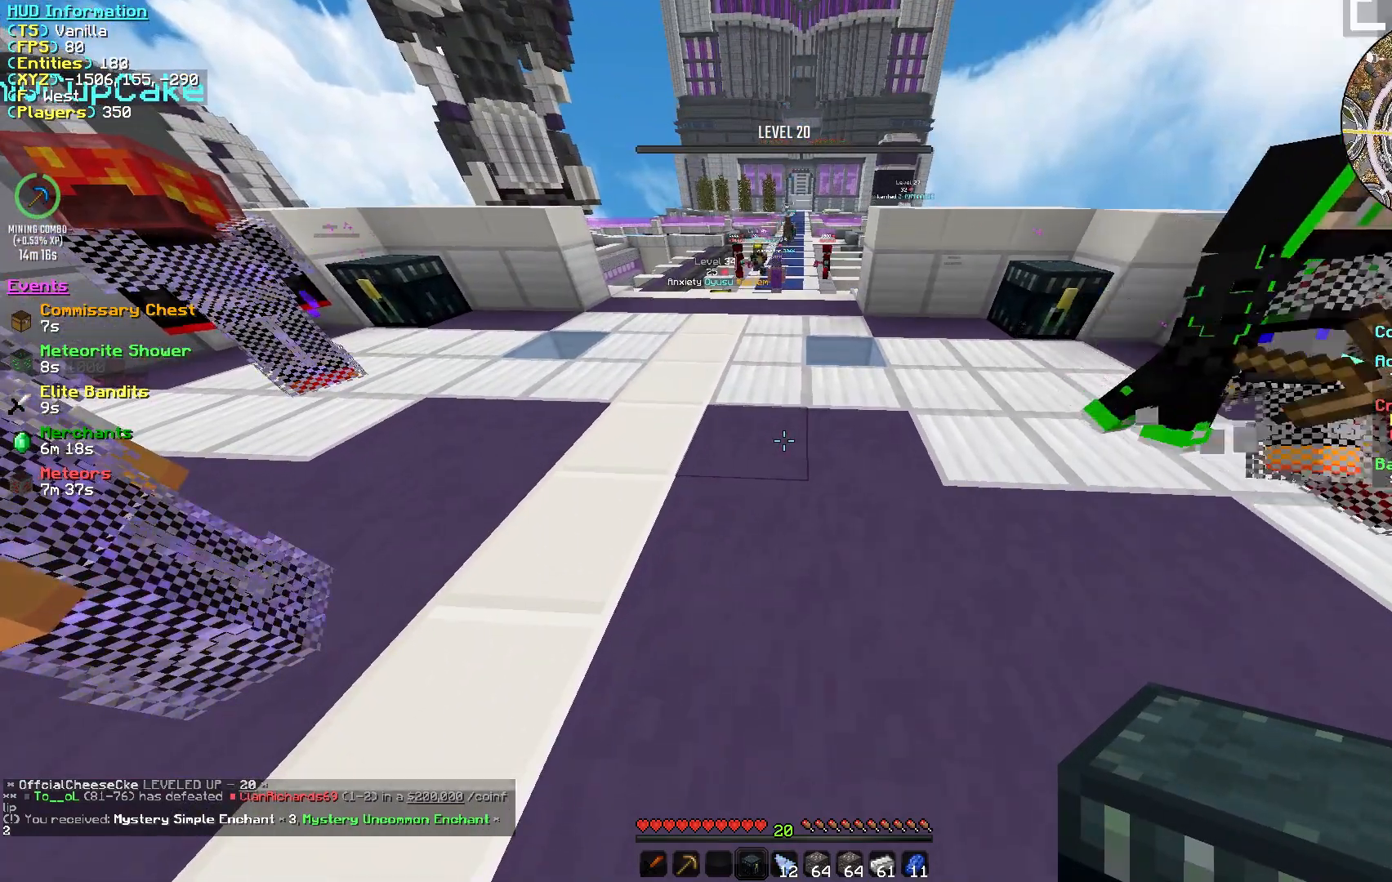
{"keys": [], "mouse": ["right"], "events": [[450, "mouse_right", "down"]]}
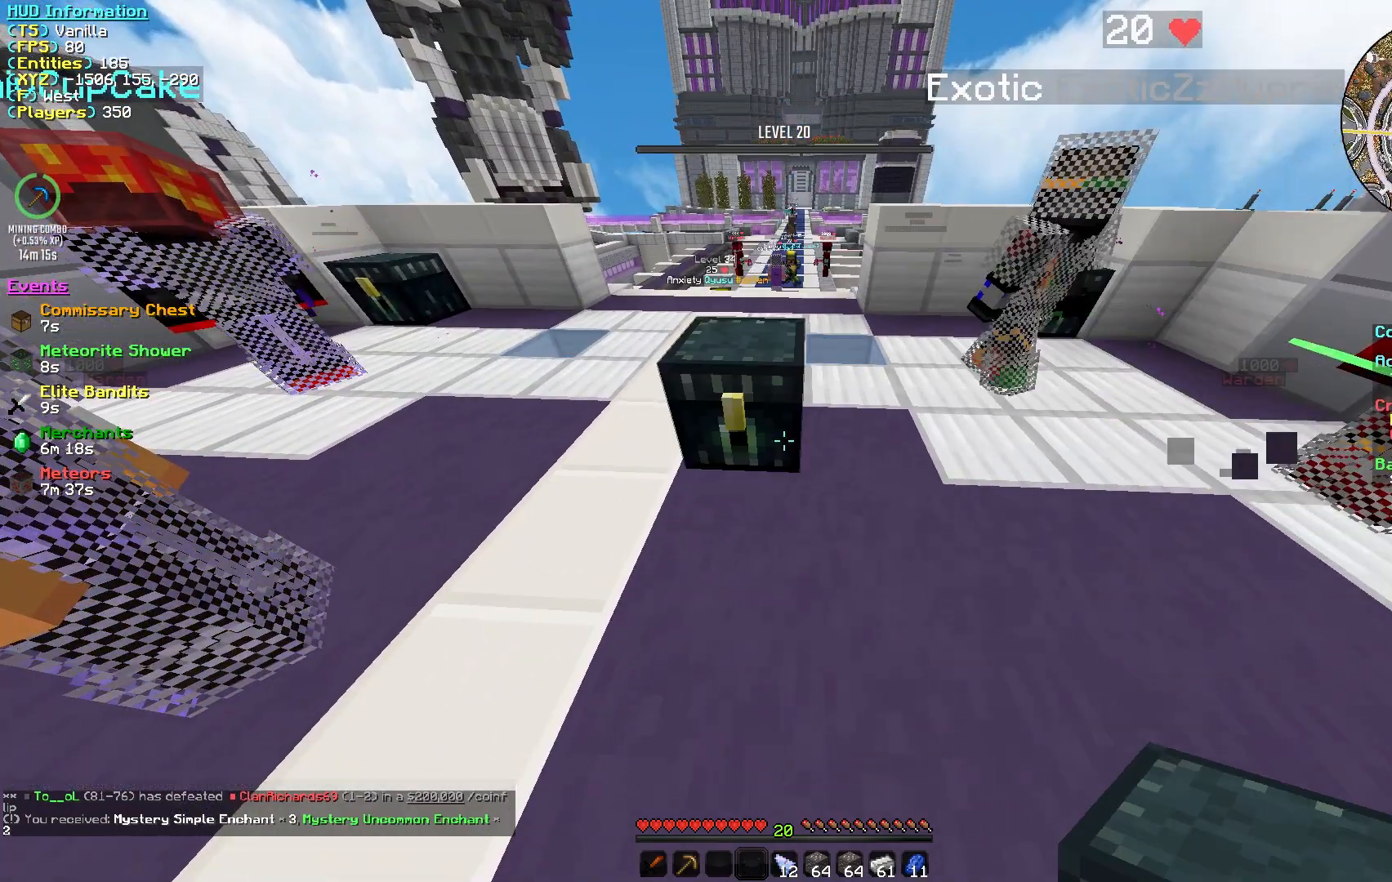
{"keys": [], "mouse": [], "events": [[150, "mouse_right", "up"]]}
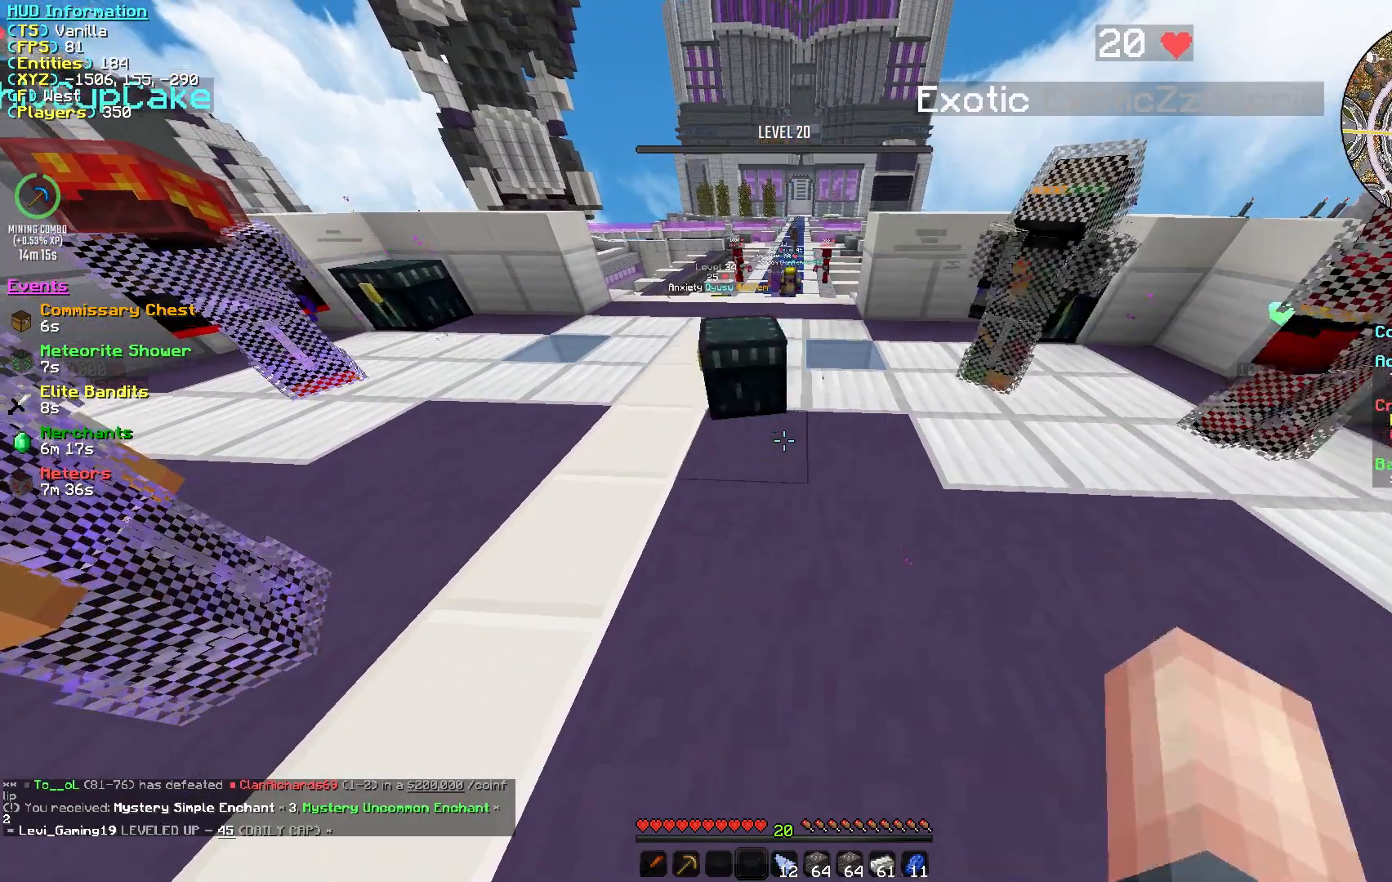
{"keys": [], "mouse": [], "events": []}
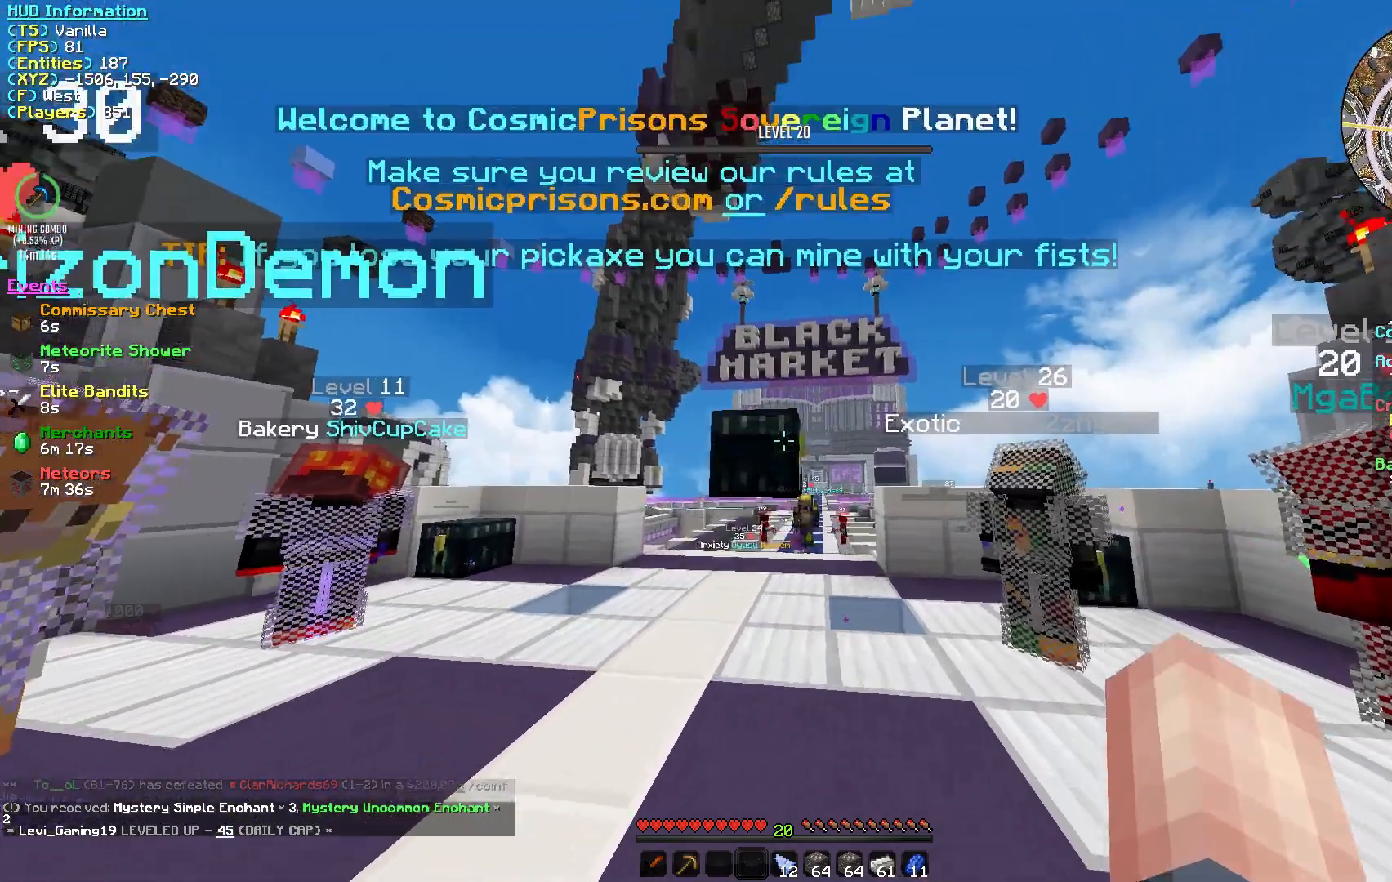
{"keys": [], "mouse": [], "events": []}
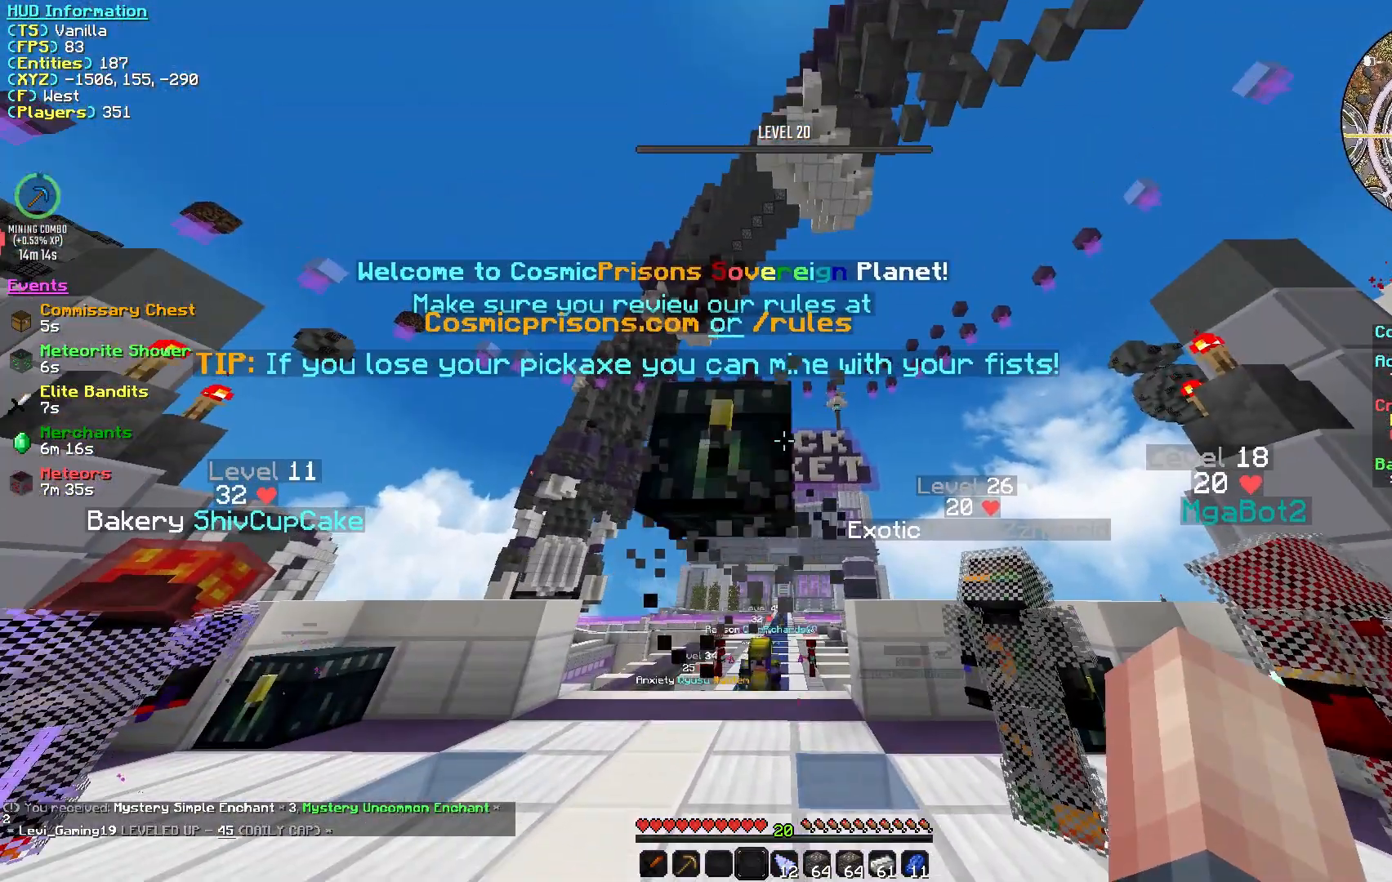
{"keys": [], "mouse": [], "events": [[133, "s", "down"], [483, "s", "up"]]}
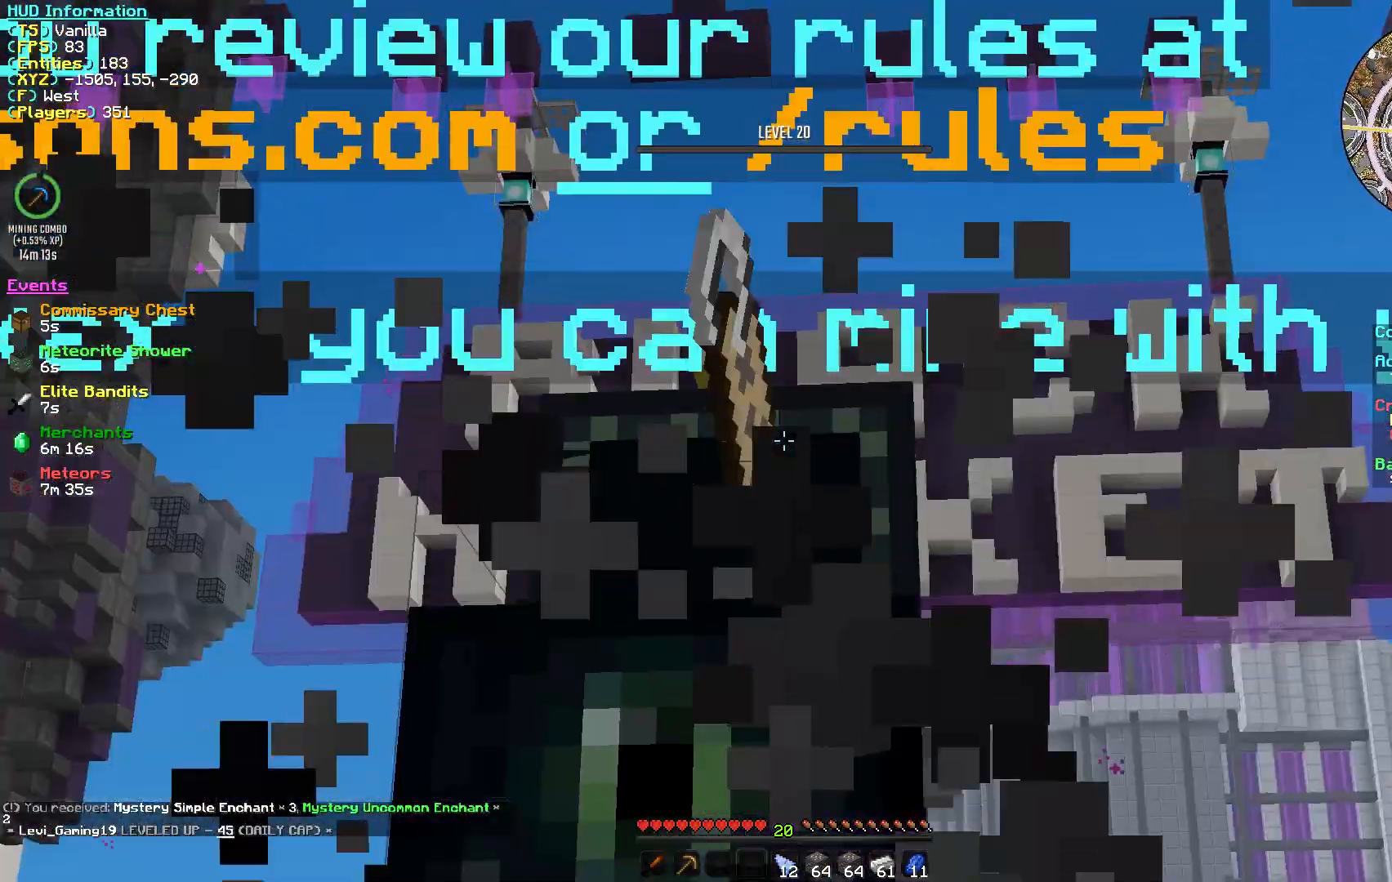
{"keys": [], "mouse": [], "events": []}
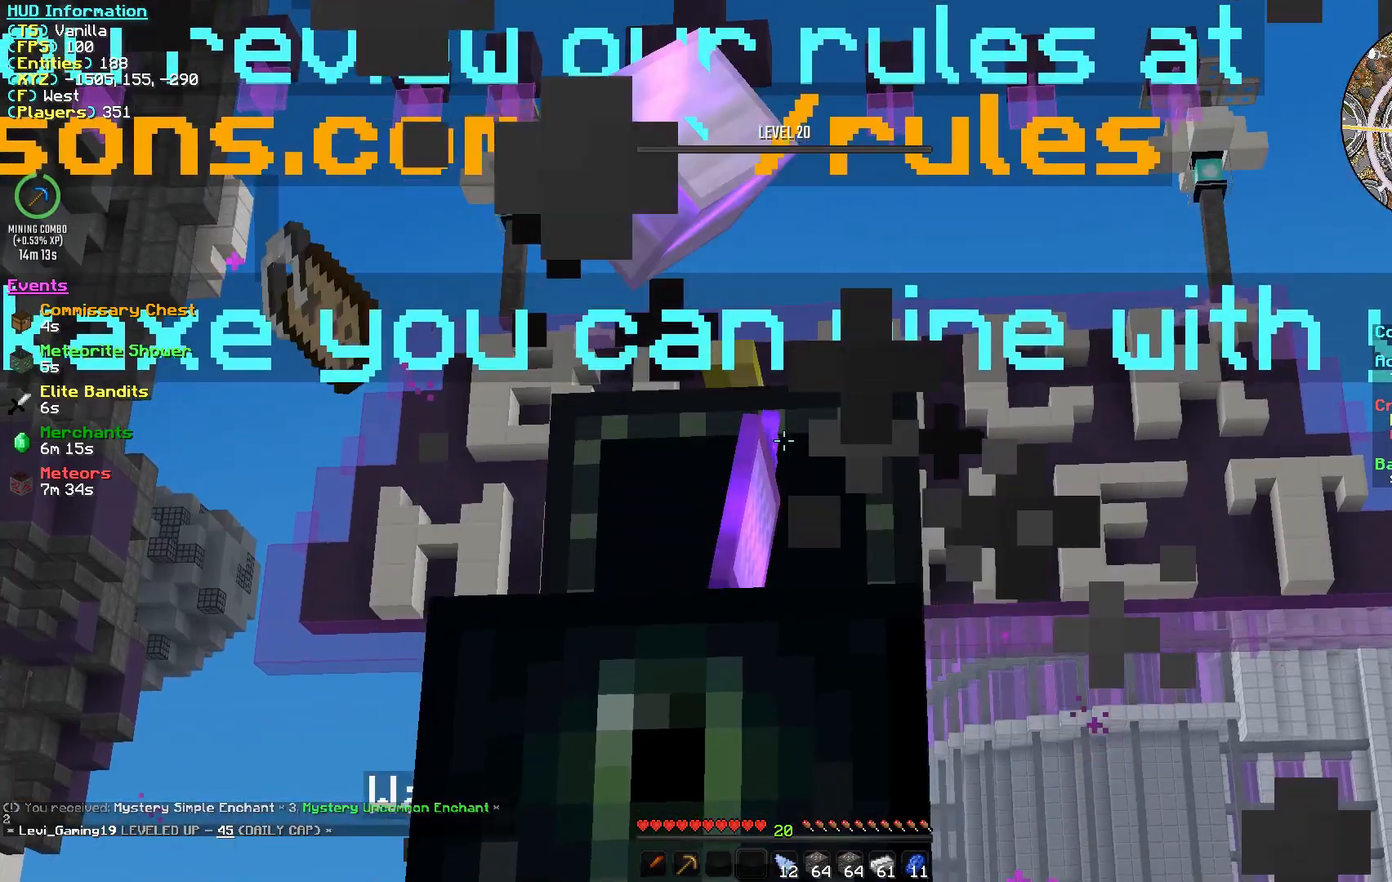
{"keys": [], "mouse": [], "events": []}
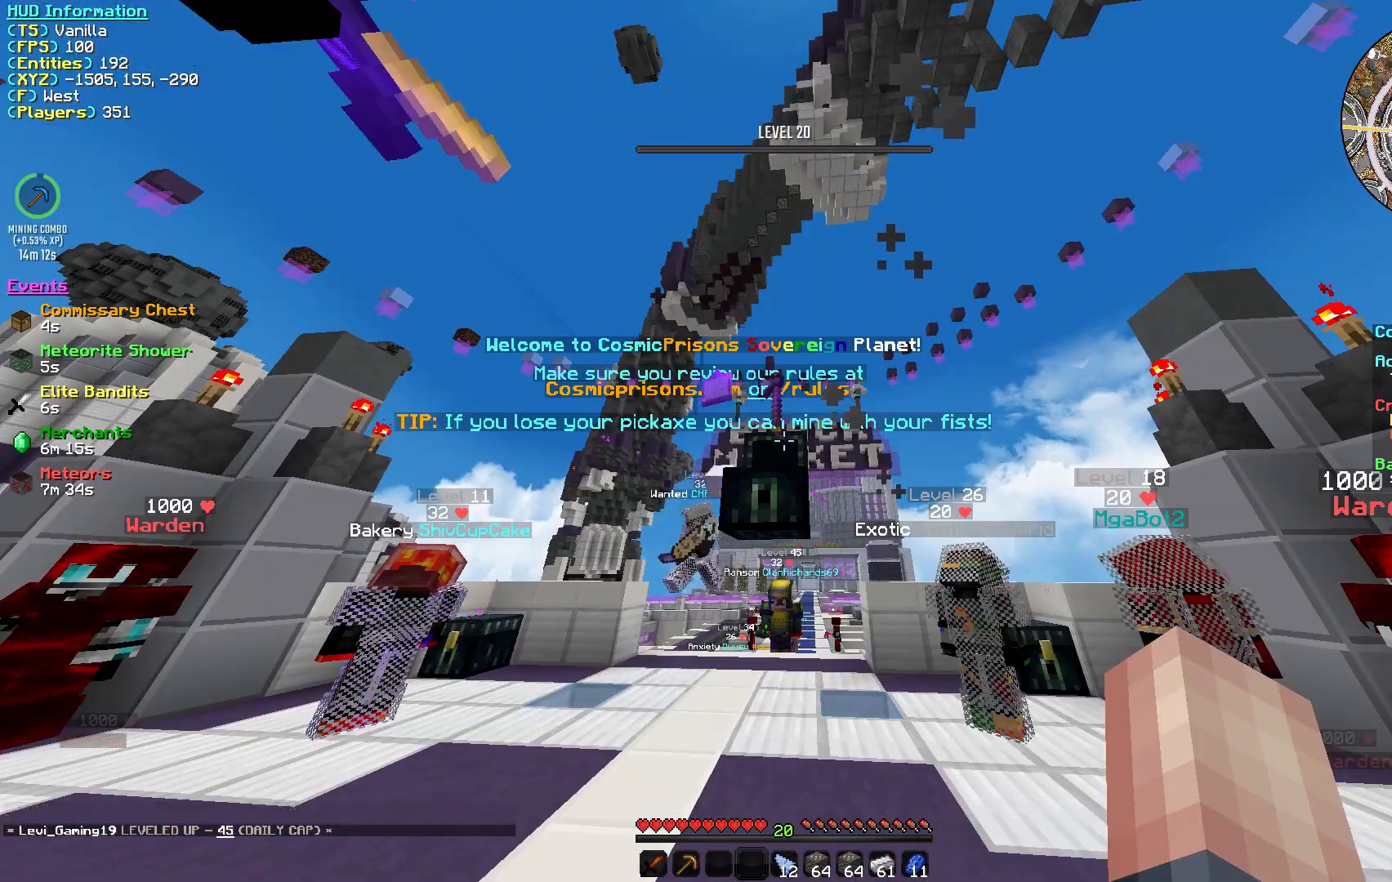
{"keys": [], "mouse": [], "events": []}
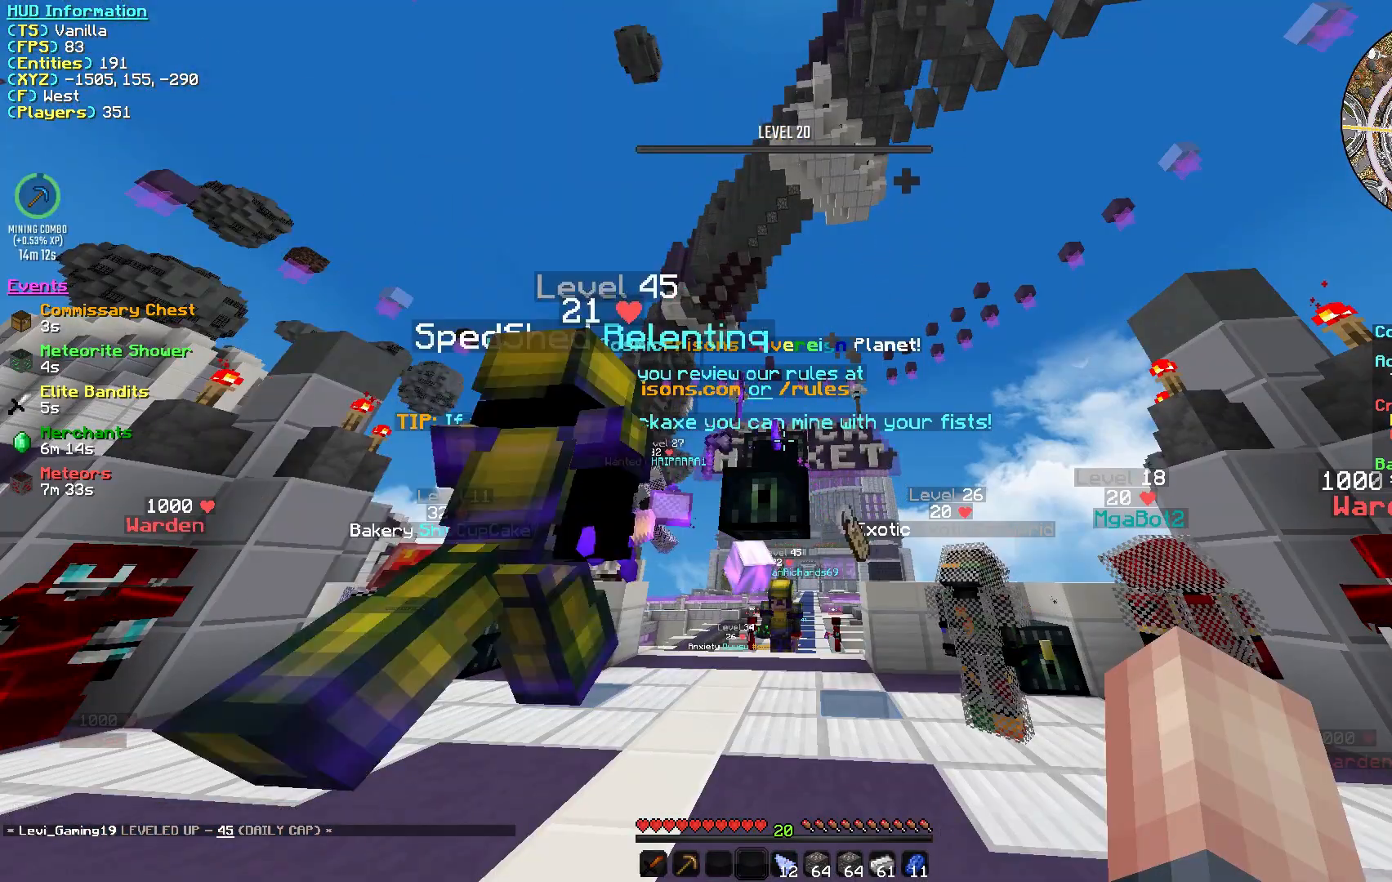
{"keys": ["s"], "mouse": [], "events": [[217, "d", "down"], [333, "d", "up"], [450, "s", "down"]]}
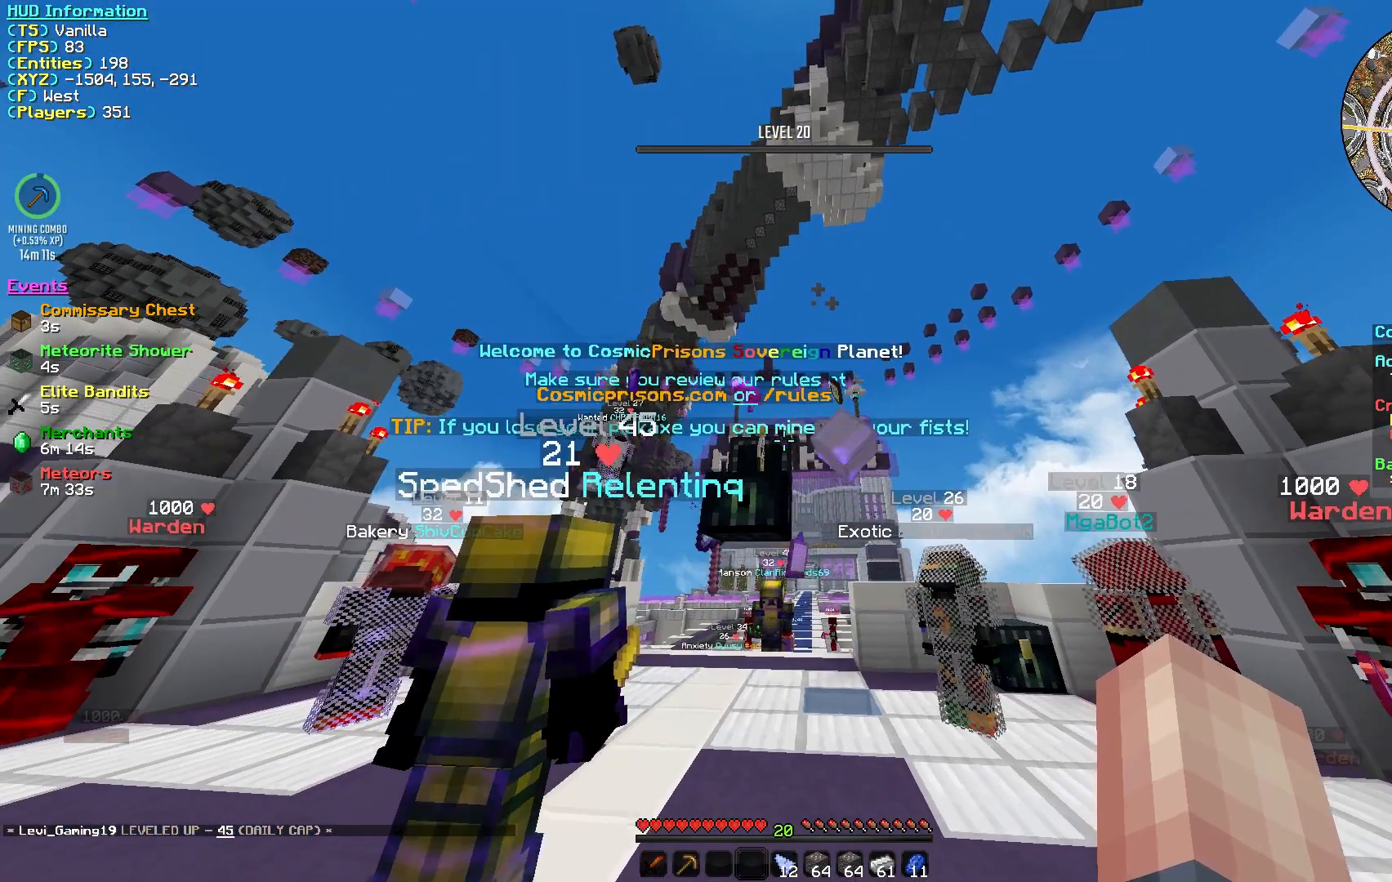
{"keys": [], "mouse": [], "events": [[150, "s", "up"]]}